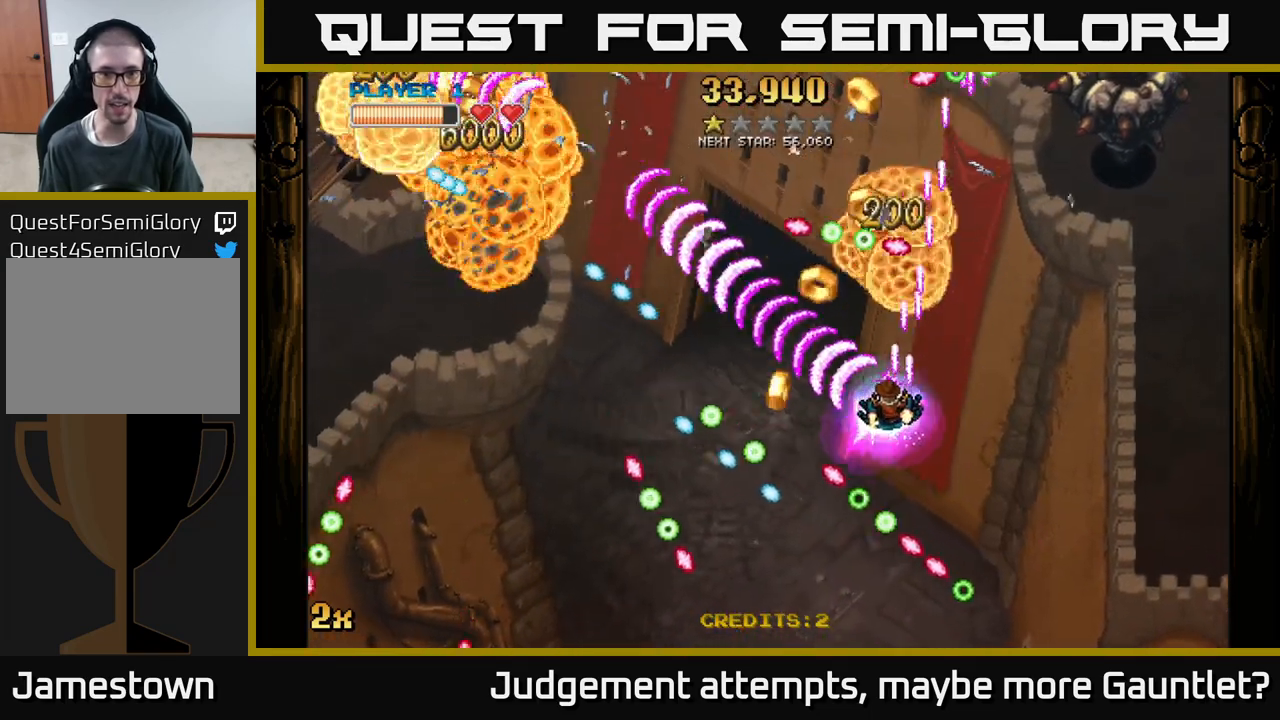
Gameplay with a controller (Xbox layout); each line is a JSON object with the inputs held at the frame after it. "events" lists button and stick changes between this image and that frame as [ms after this image, input, new state], when the widget could be followed in between. Not read: right_stick.
{"buttons": ["A"], "left_stick": "down-left", "events": [[133, "left_stick", "down-left"]]}
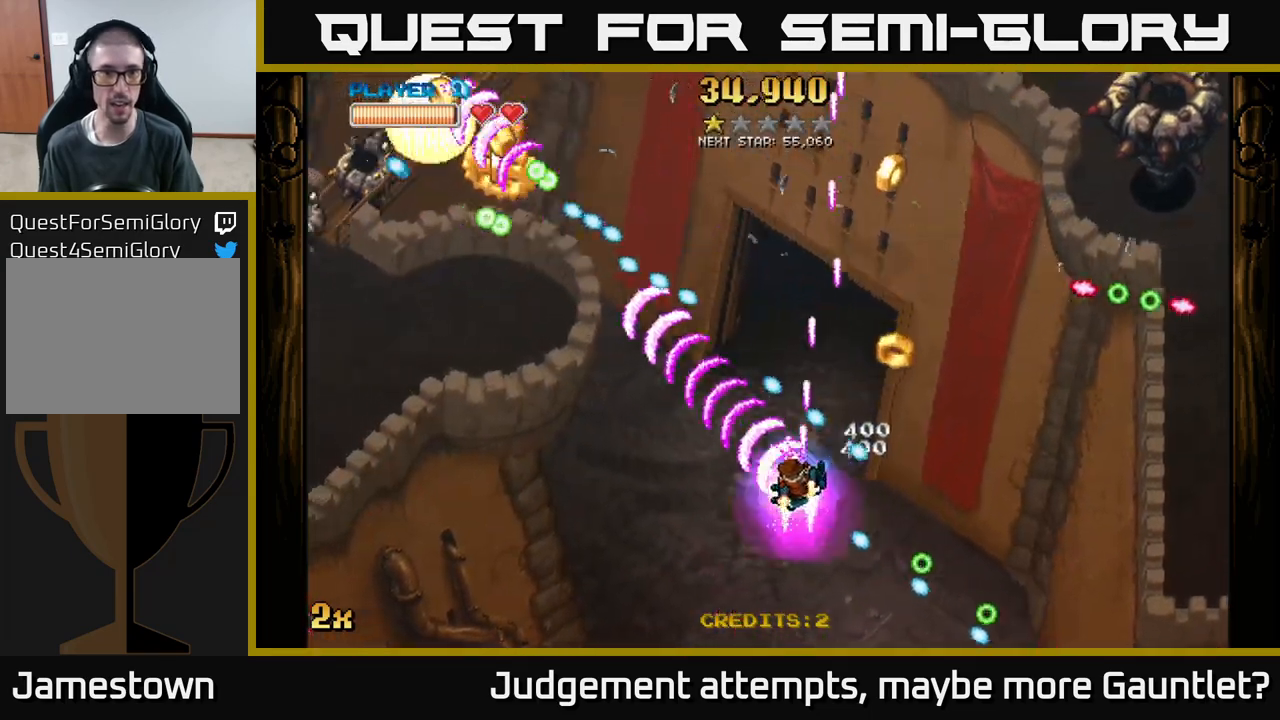
{"buttons": ["A"], "left_stick": "down-left", "events": [[200, "left_stick", "left"], [417, "left_stick", "down-left"]]}
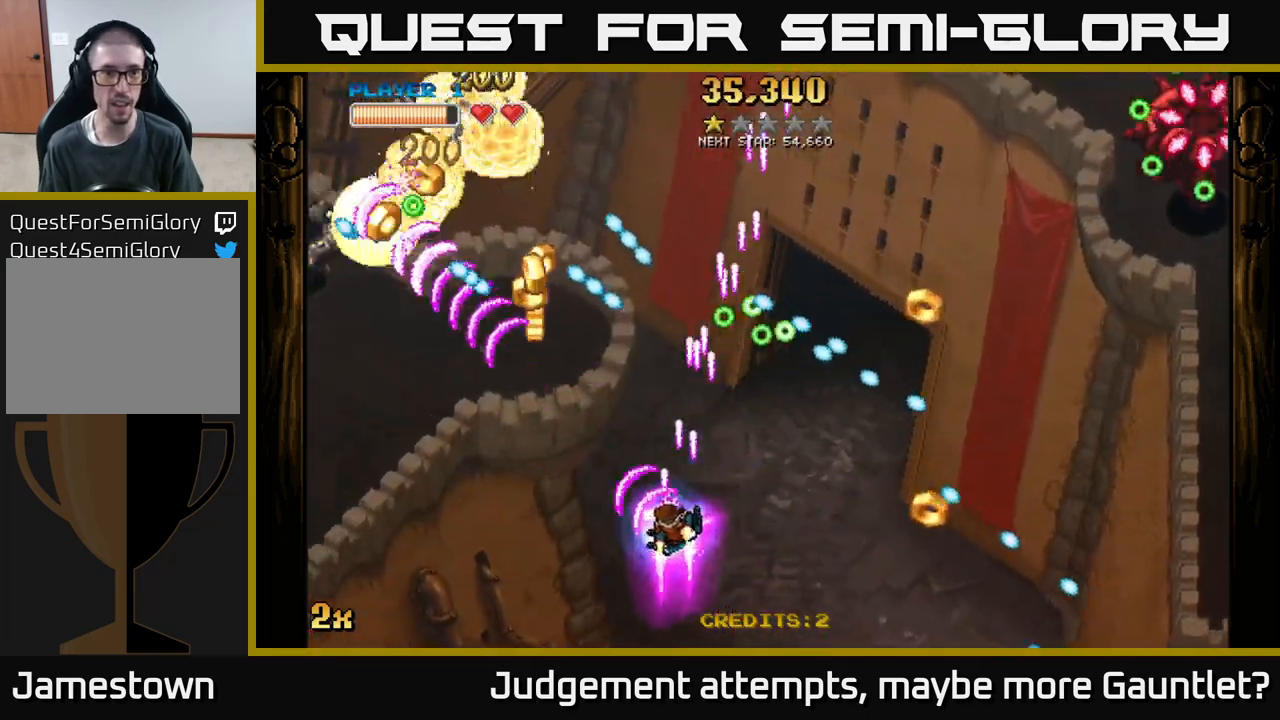
{"buttons": ["A"], "left_stick": "left", "events": [[100, "left_stick", "left"]]}
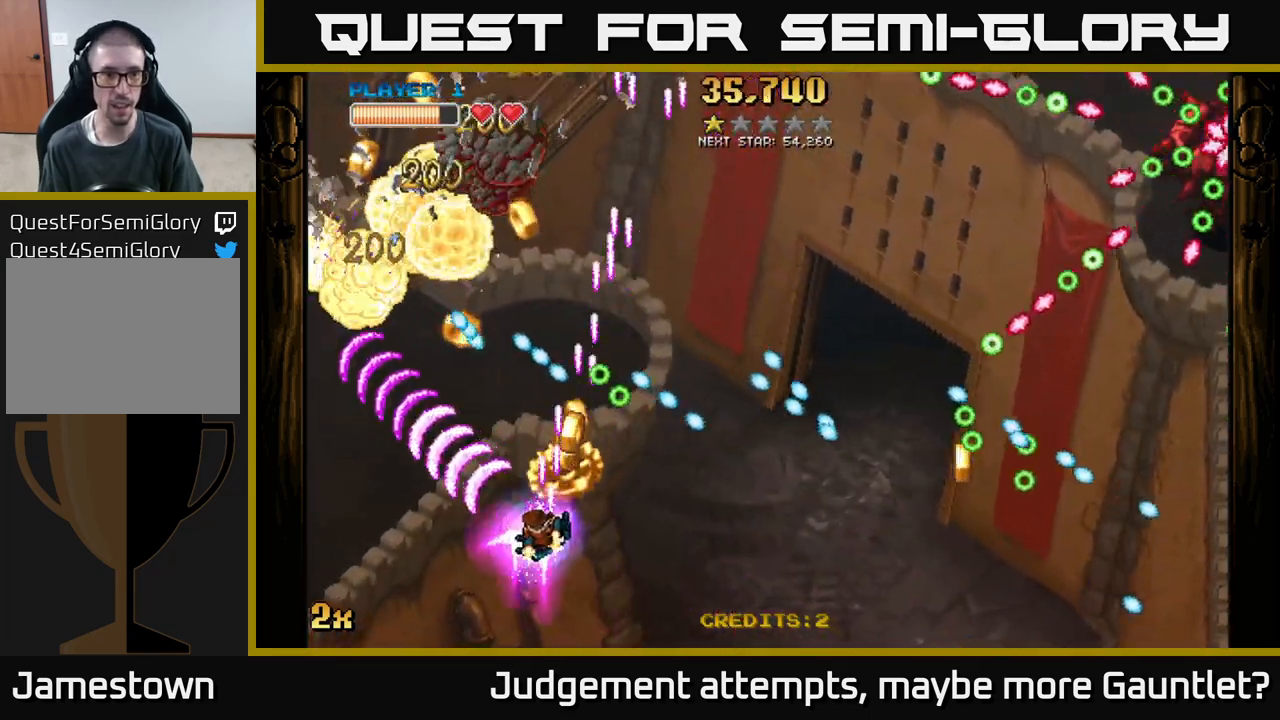
{"buttons": ["A"], "left_stick": "up-left", "events": [[17, "left_stick", "up-left"], [200, "left_stick", "down-right"], [300, "left_stick", "down-left"], [483, "left_stick", "up-left"]]}
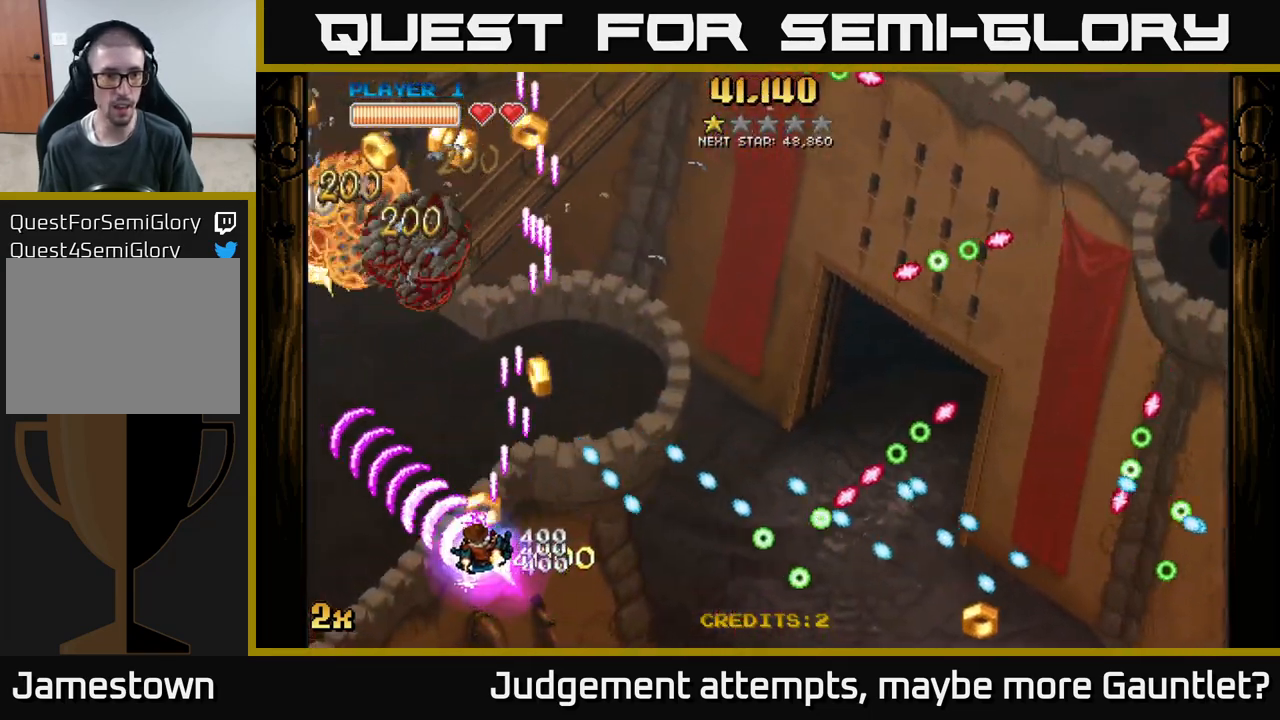
{"buttons": ["A"], "left_stick": "up-left", "events": [[133, "left_stick", "up"], [283, "left_stick", "up-left"]]}
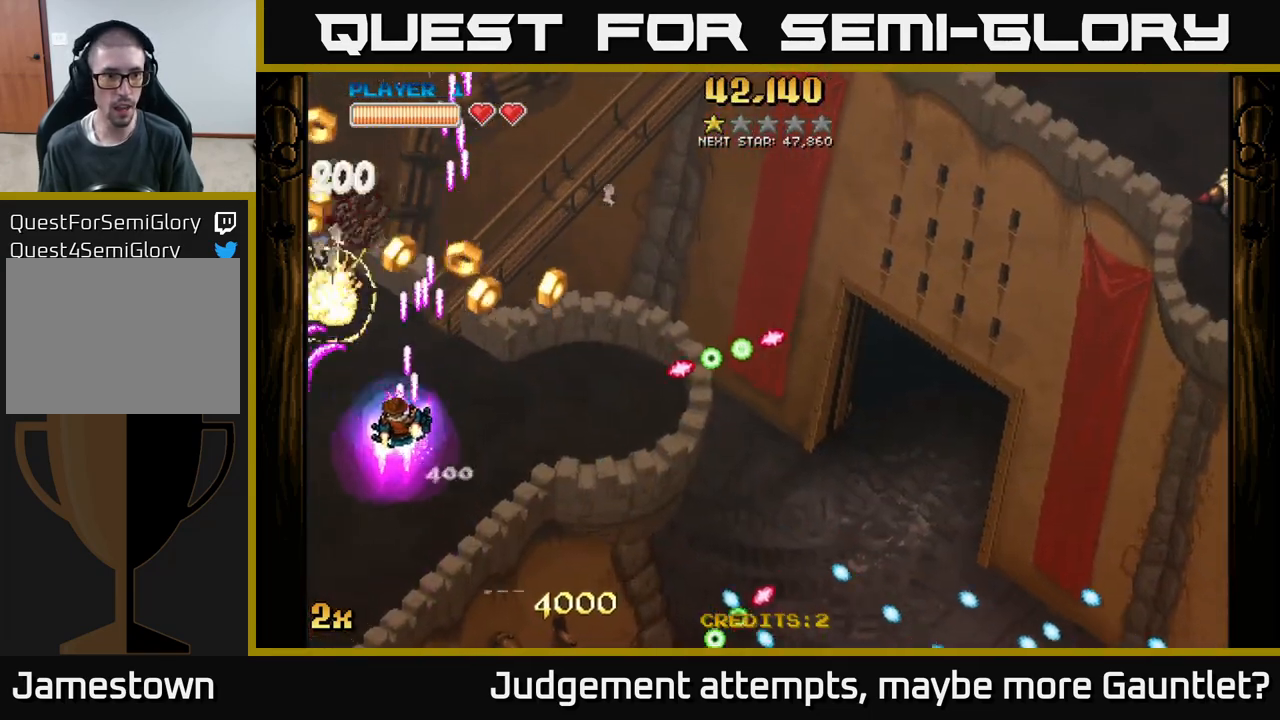
{"buttons": ["A", "X"], "left_stick": "right", "events": [[400, "X", "down"], [400, "left_stick", "right"]]}
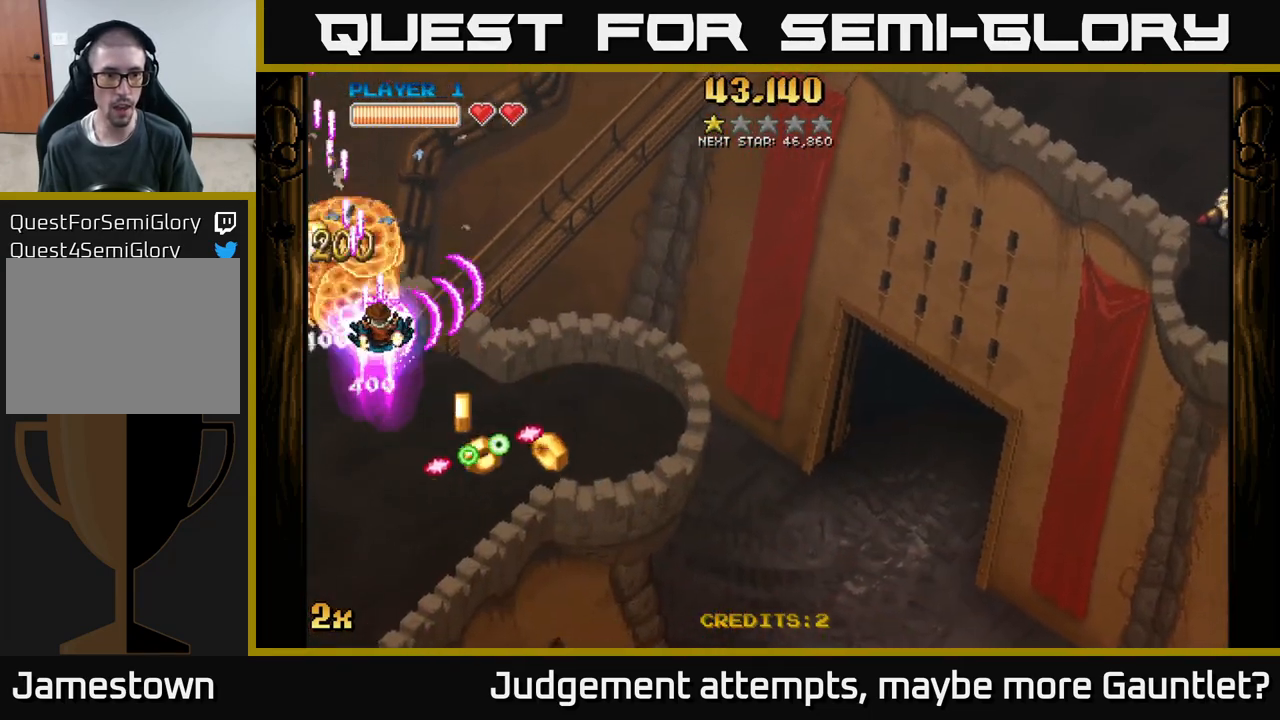
{"buttons": ["A"], "left_stick": "down-left", "events": [[67, "X", "up"], [167, "left_stick", "left"], [317, "left_stick", "up-left"], [500, "left_stick", "down-left"]]}
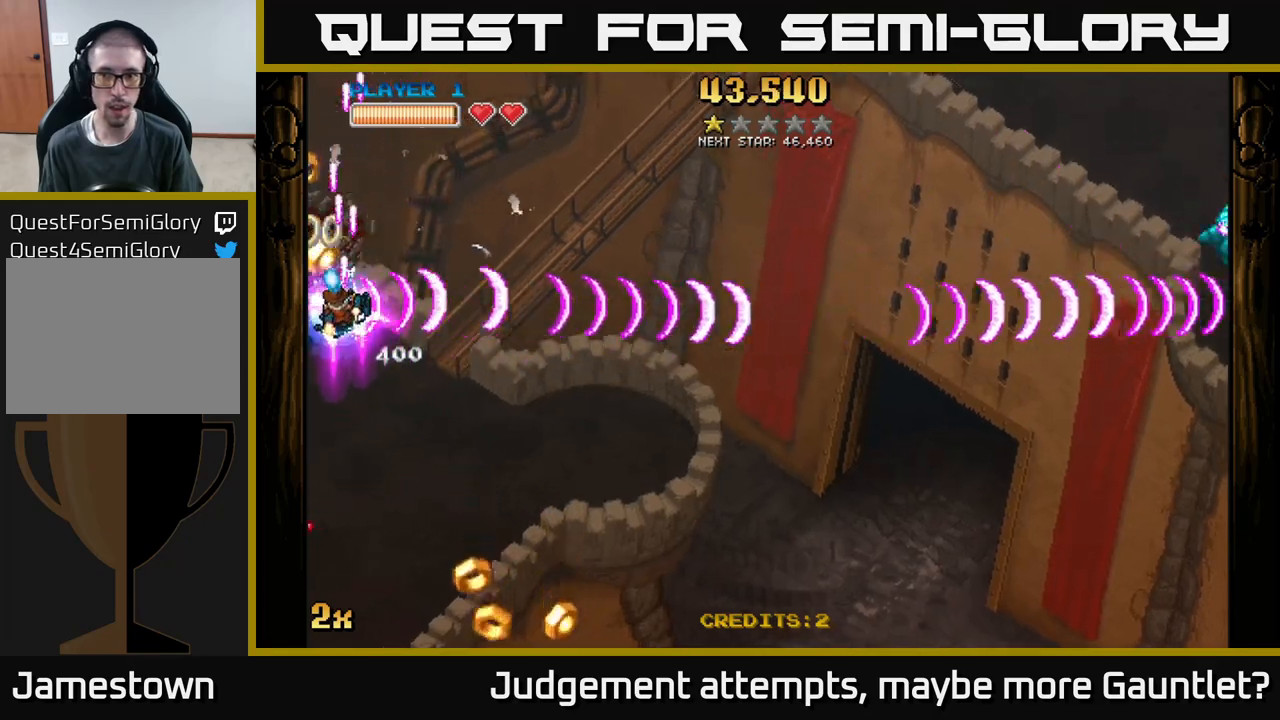
{"buttons": ["A"], "left_stick": "center", "events": [[150, "left_stick", "up-left"], [483, "left_stick", "center"]]}
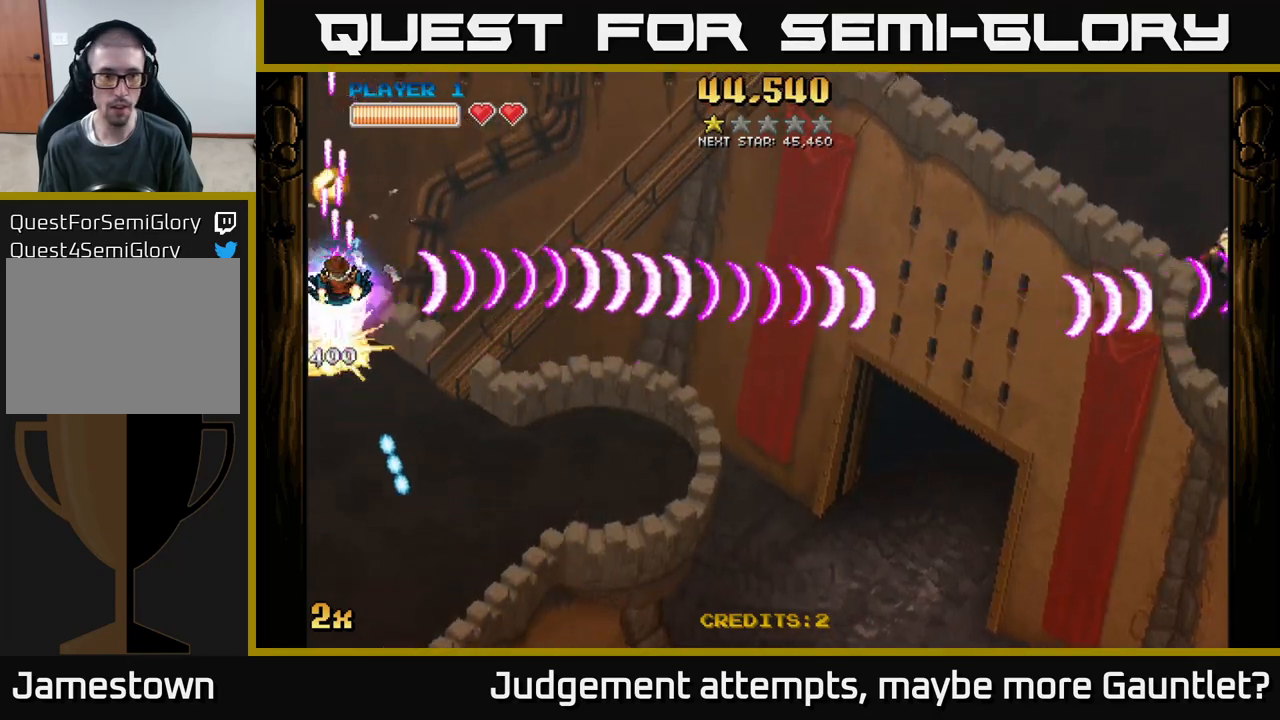
{"buttons": ["A"], "left_stick": "down-left", "events": [[100, "left_stick", "down-left"], [333, "left_stick", "left"], [483, "left_stick", "down-left"]]}
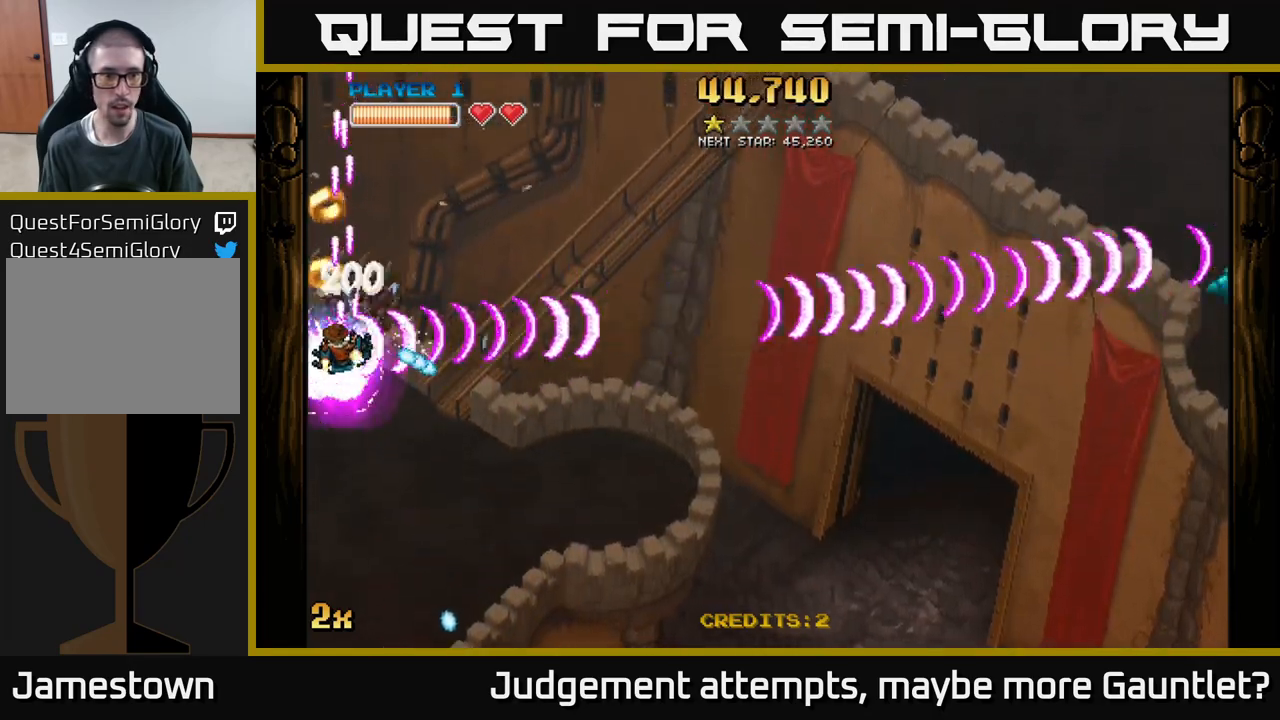
{"buttons": ["A", "X"], "left_stick": "up", "events": [[450, "left_stick", "up"], [467, "X", "down"]]}
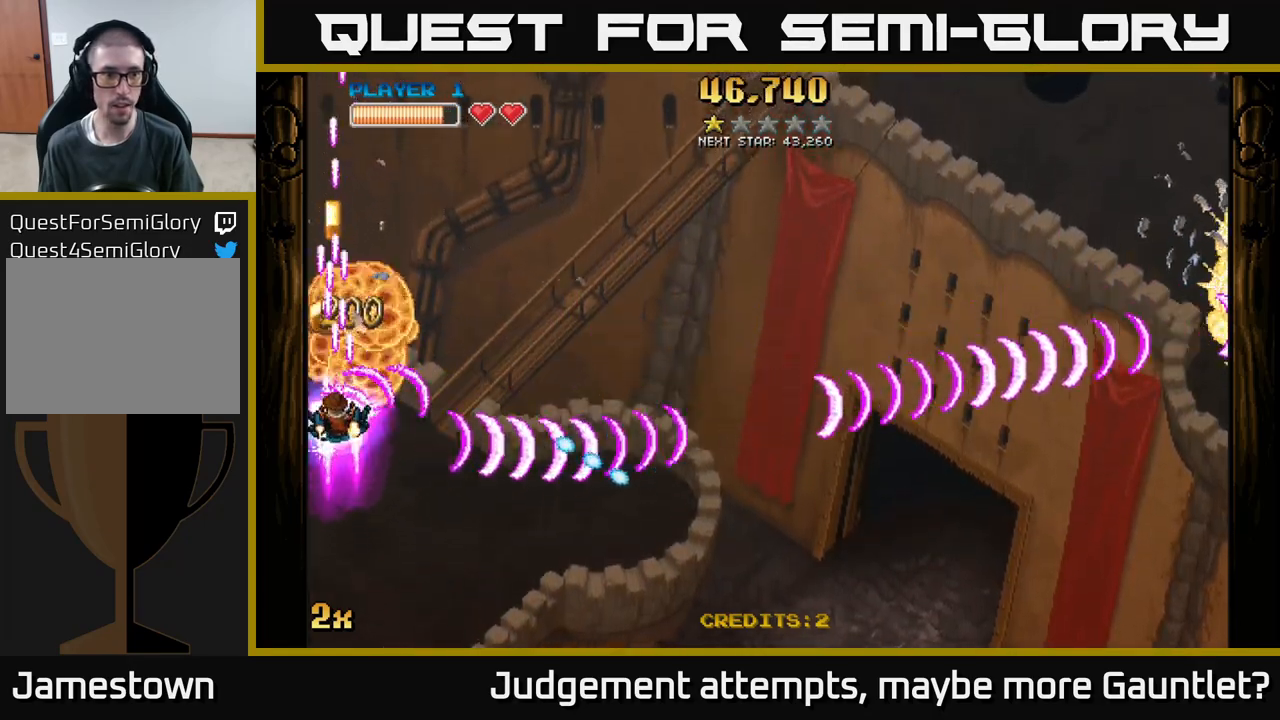
{"buttons": ["A"], "left_stick": "right", "events": [[133, "X", "up"], [300, "X", "down"], [317, "left_stick", "right"], [400, "X", "up"]]}
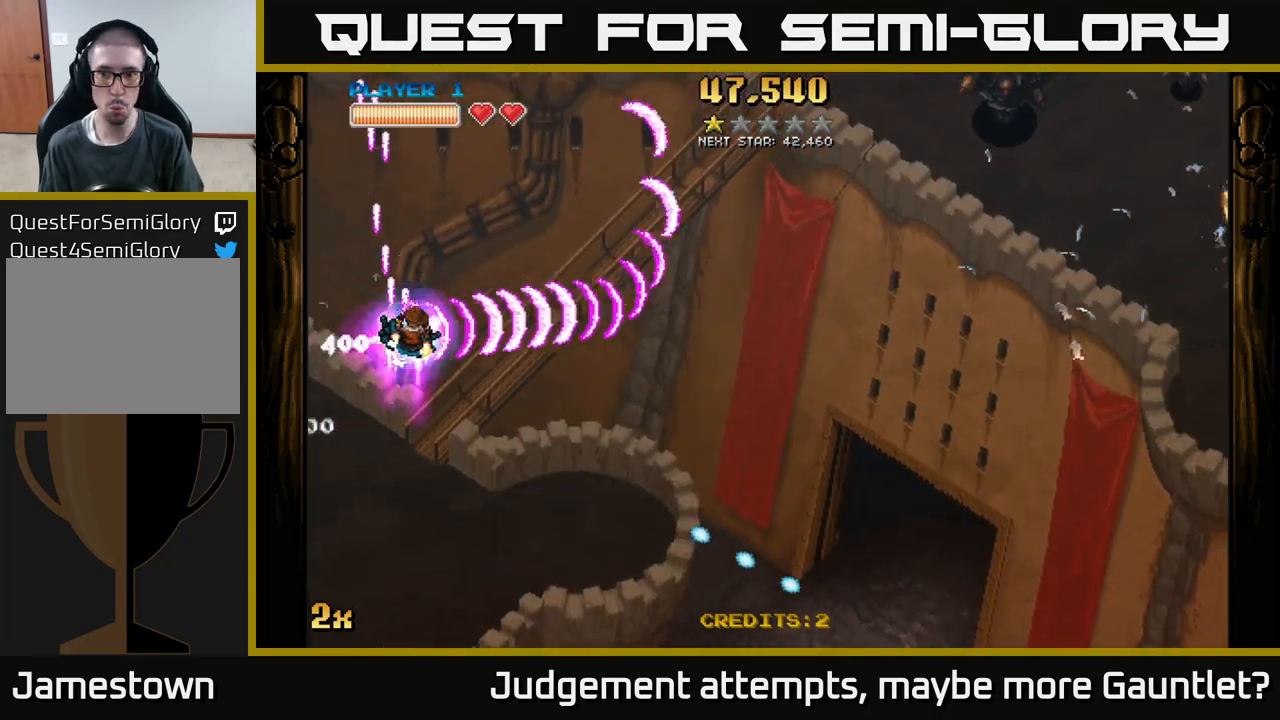
{"buttons": ["A"], "left_stick": "right", "events": [[133, "left_stick", "down-right"], [267, "X", "down"], [267, "left_stick", "up-right"], [383, "X", "up"], [400, "left_stick", "right"]]}
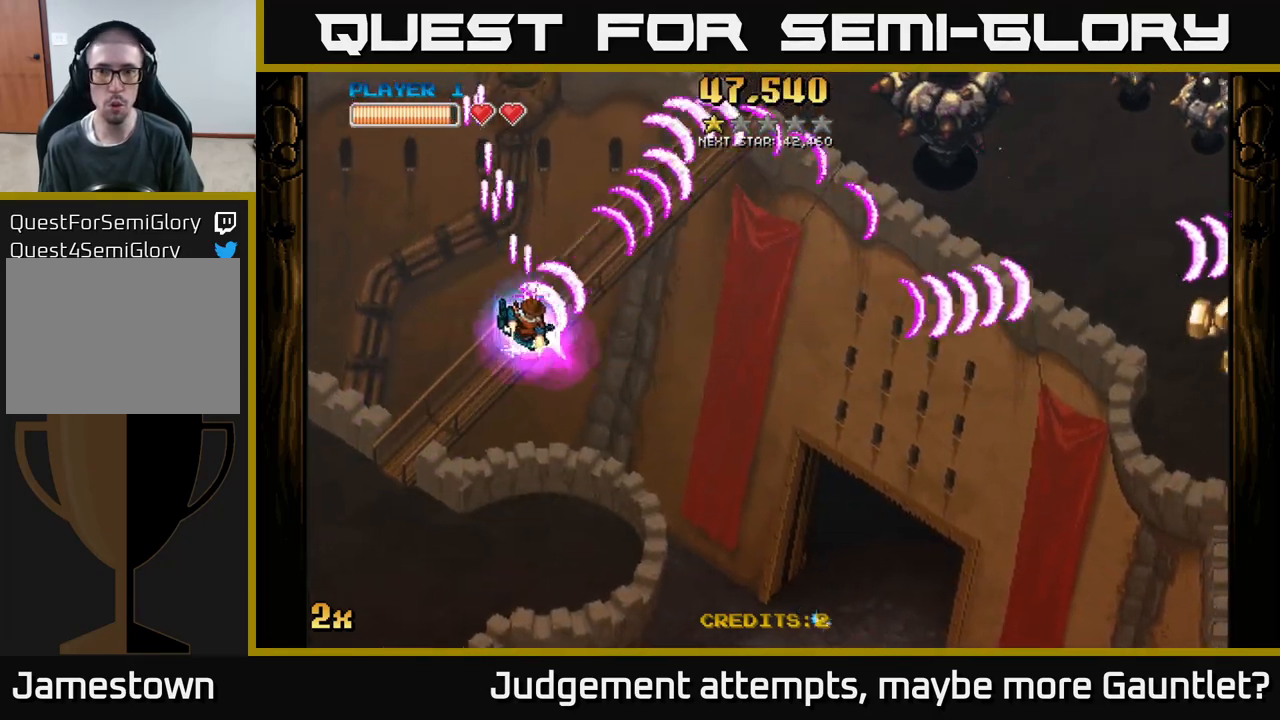
{"buttons": ["A"], "left_stick": "down-right", "events": [[500, "left_stick", "down-right"]]}
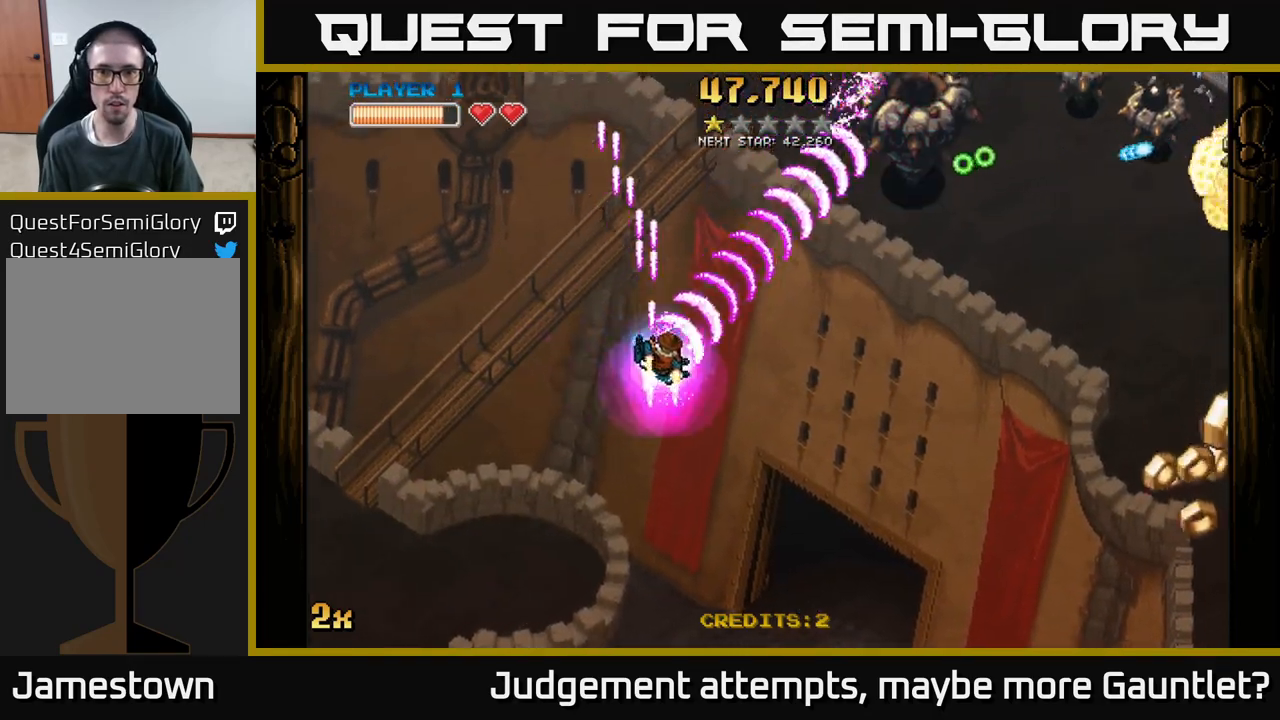
{"buttons": ["A"], "left_stick": "down-right", "events": []}
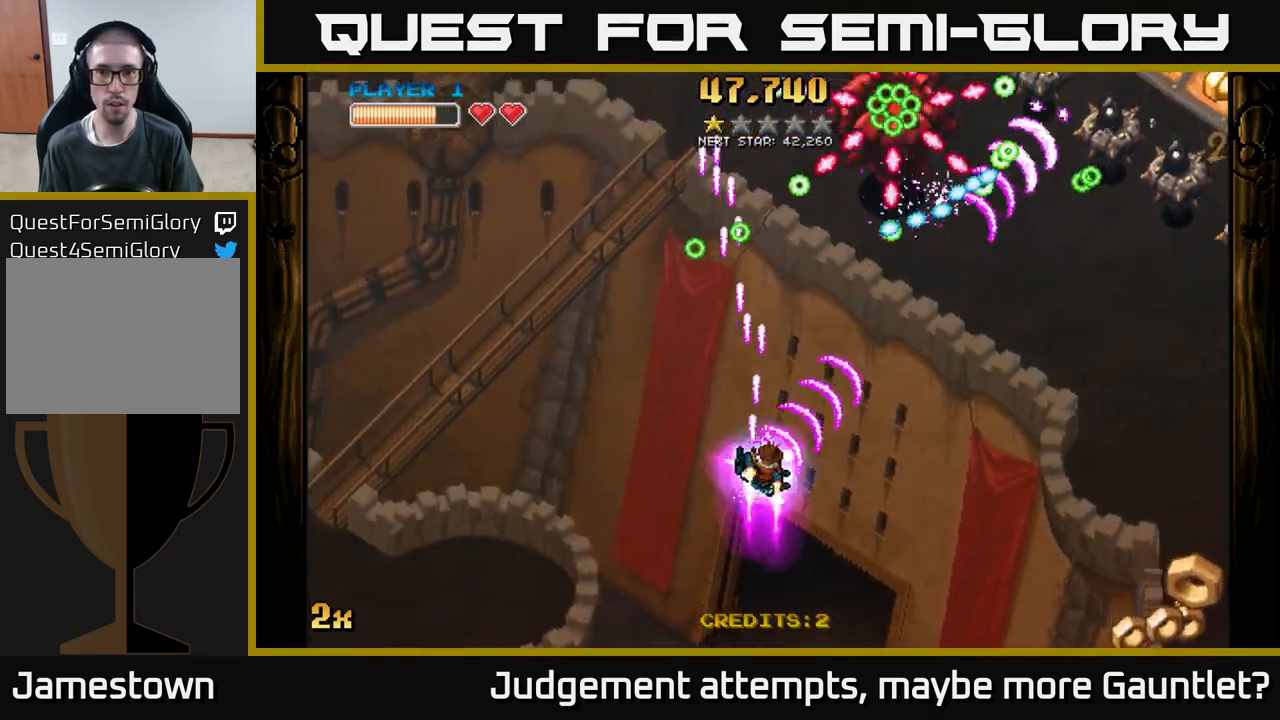
{"buttons": ["A"], "left_stick": "up-right", "events": [[283, "X", "down"], [317, "left_stick", "up"], [383, "X", "up"], [417, "left_stick", "up-right"]]}
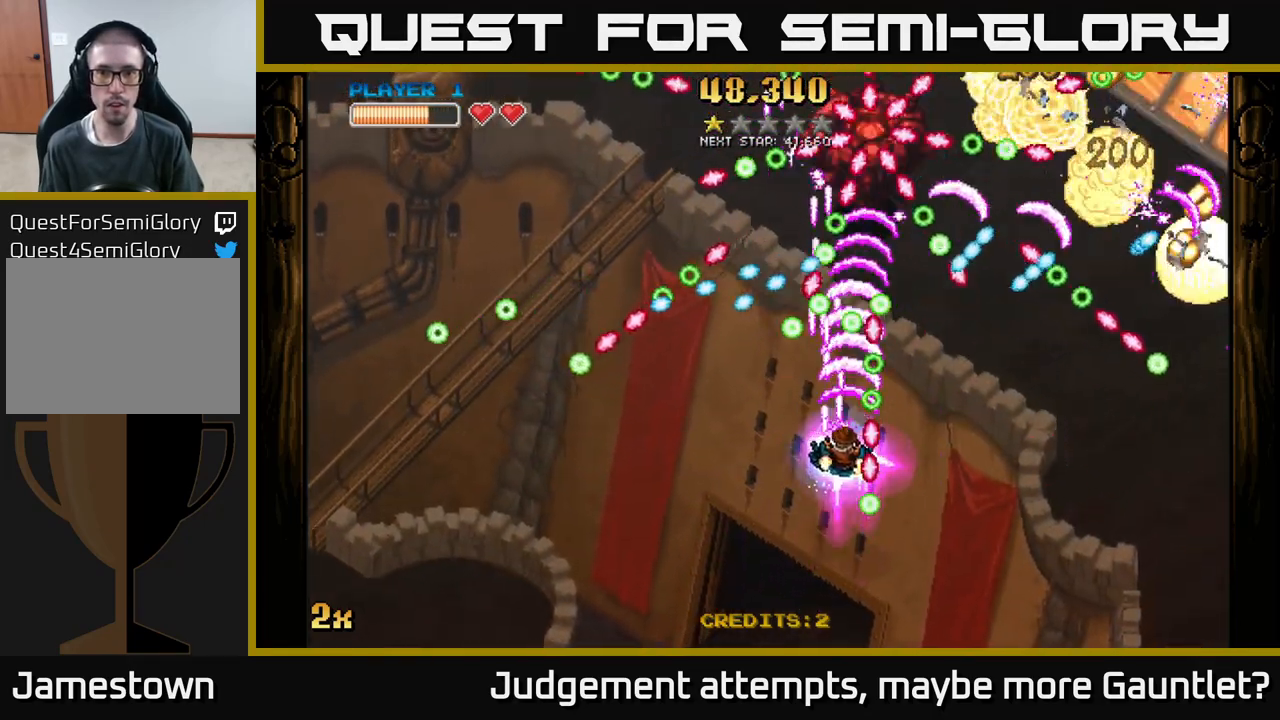
{"buttons": ["A", "X"], "left_stick": "down-right", "events": [[33, "left_stick", "down-left"], [400, "left_stick", "down-right"], [500, "X", "down"]]}
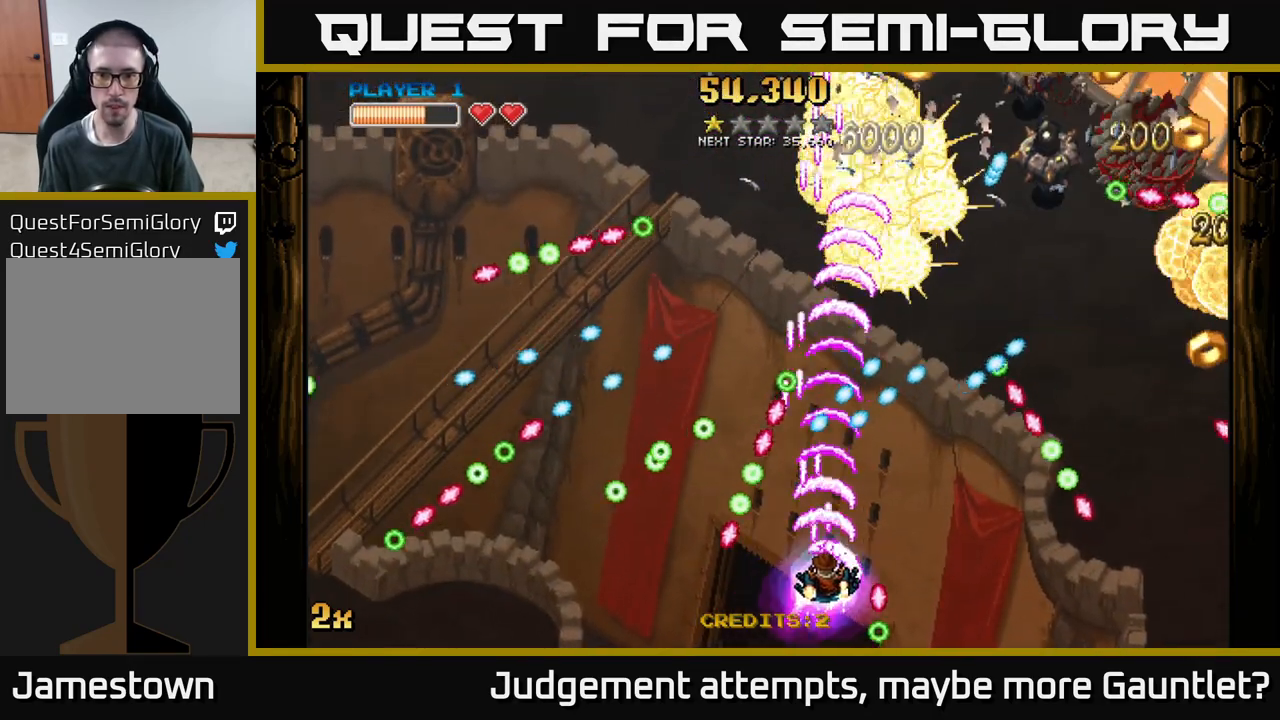
{"buttons": ["A"], "left_stick": "down-right", "events": [[17, "left_stick", "up-right"], [117, "X", "up"], [133, "left_stick", "right"], [283, "left_stick", "down-right"]]}
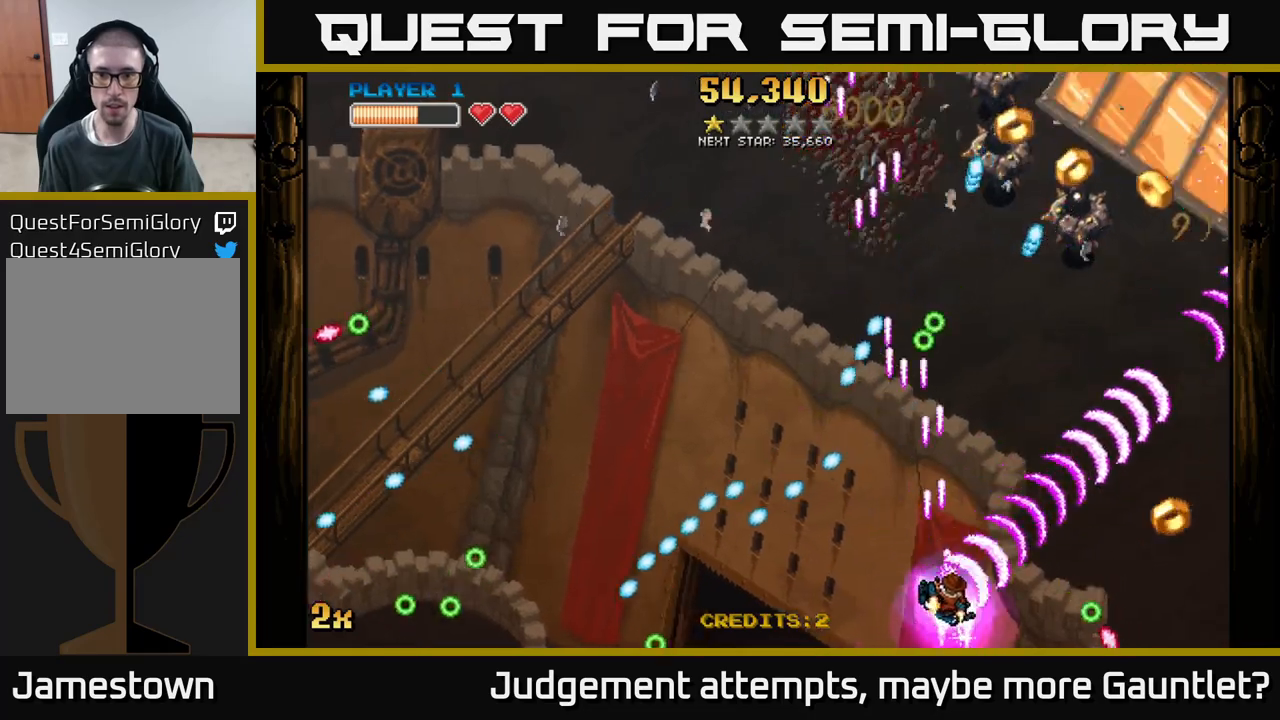
{"buttons": ["A"], "left_stick": "right", "events": [[150, "X", "down"], [167, "left_stick", "up"], [317, "X", "up"], [367, "left_stick", "right"]]}
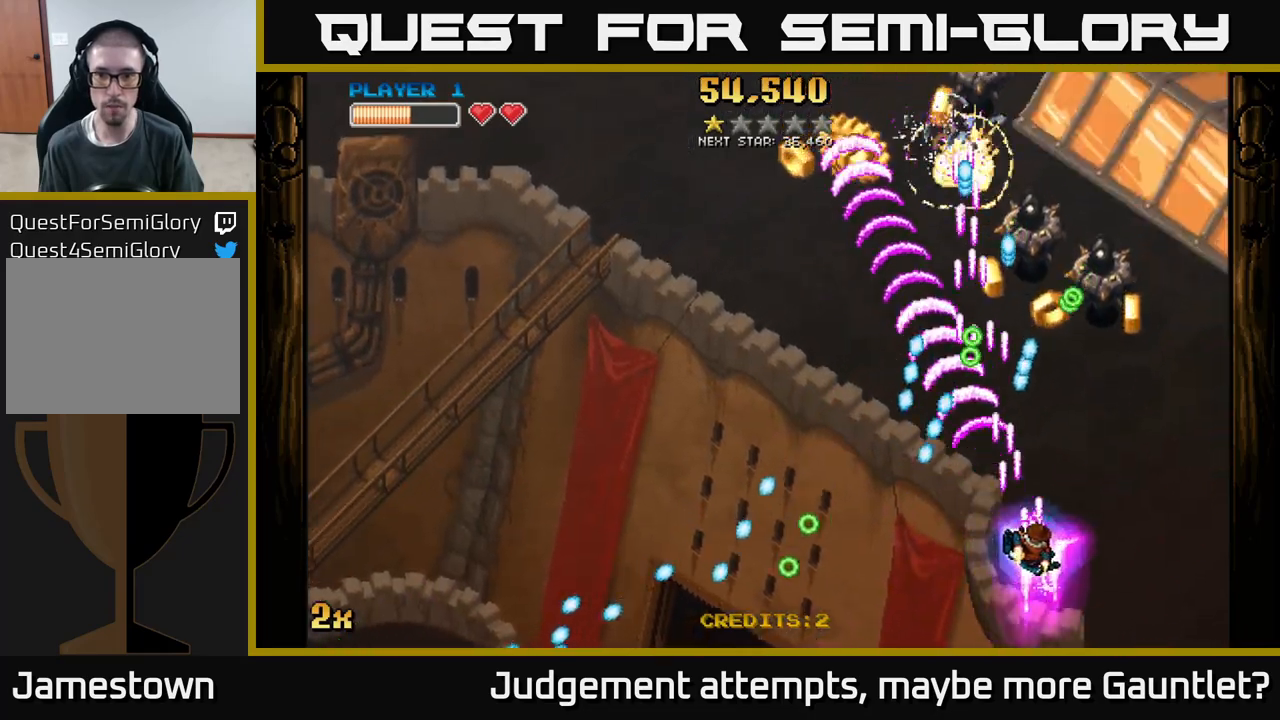
{"buttons": ["A"], "left_stick": "left", "events": [[417, "left_stick", "up"], [500, "left_stick", "left"]]}
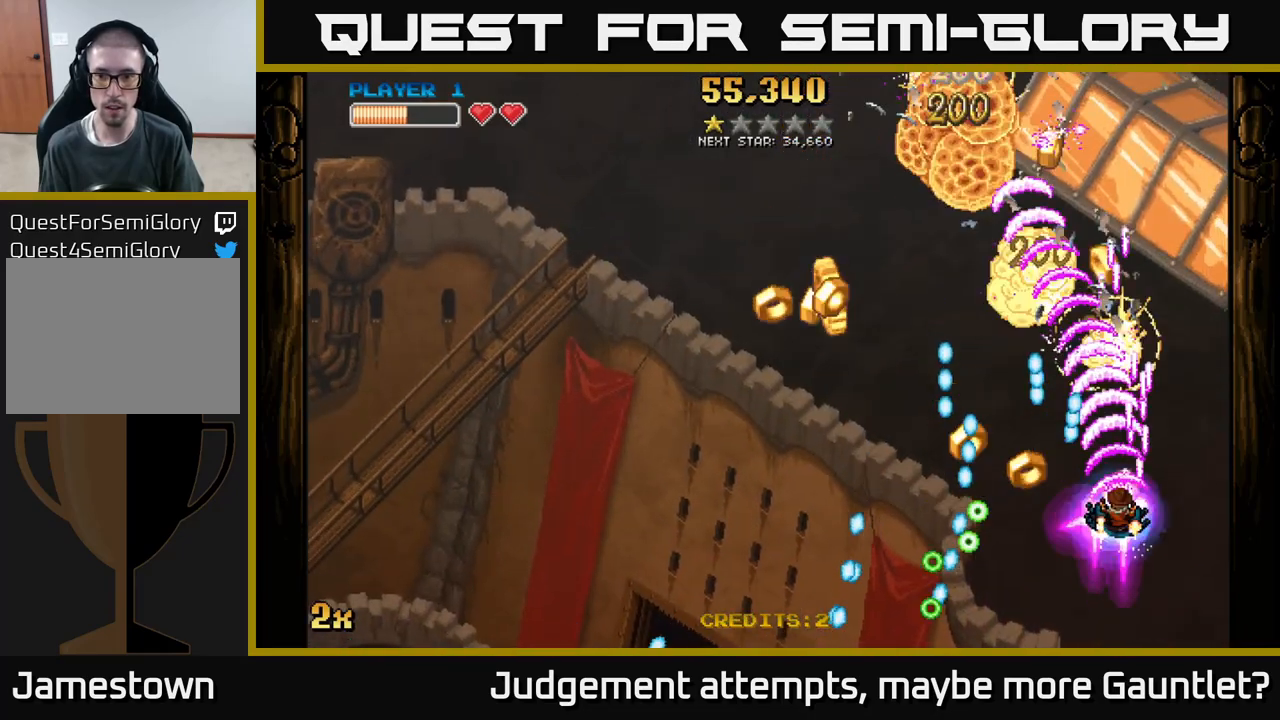
{"buttons": ["A"], "left_stick": "left", "events": [[67, "left_stick", "down-left"], [233, "left_stick", "up-left"], [383, "left_stick", "left"]]}
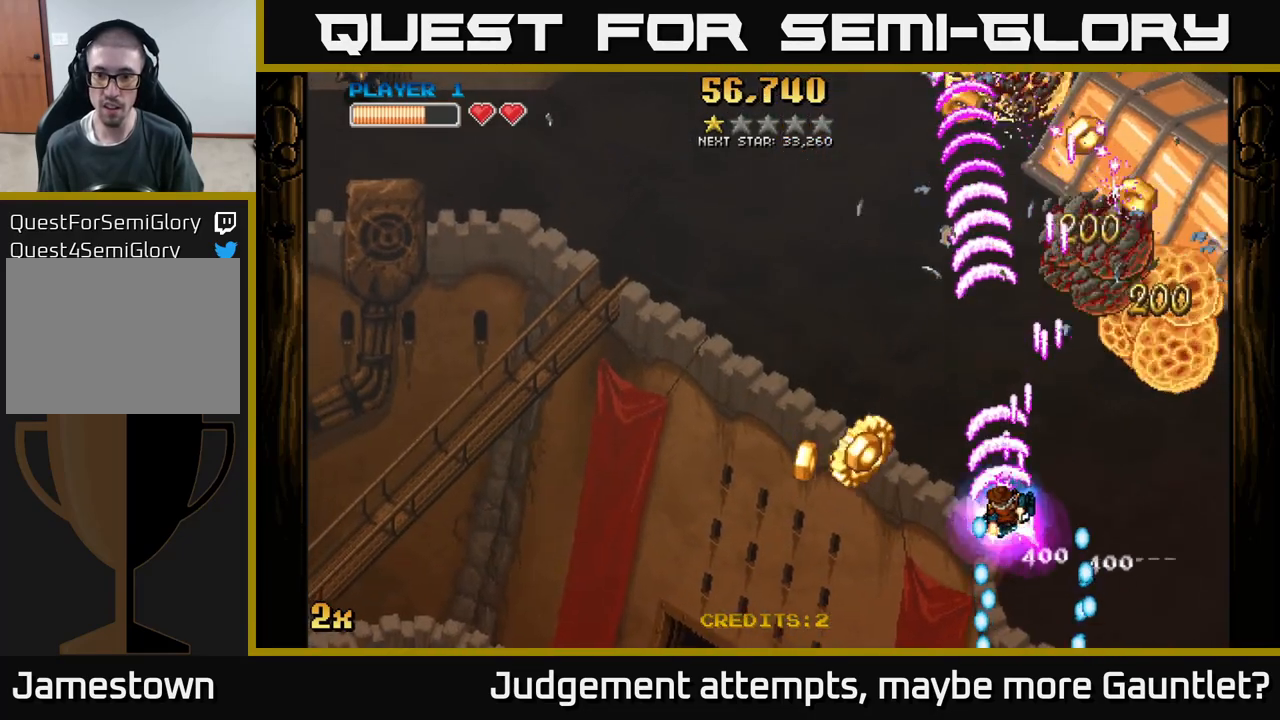
{"buttons": ["A", "X"], "left_stick": "up-right", "events": [[183, "left_stick", "down-left"], [450, "X", "down"], [450, "left_stick", "up-right"]]}
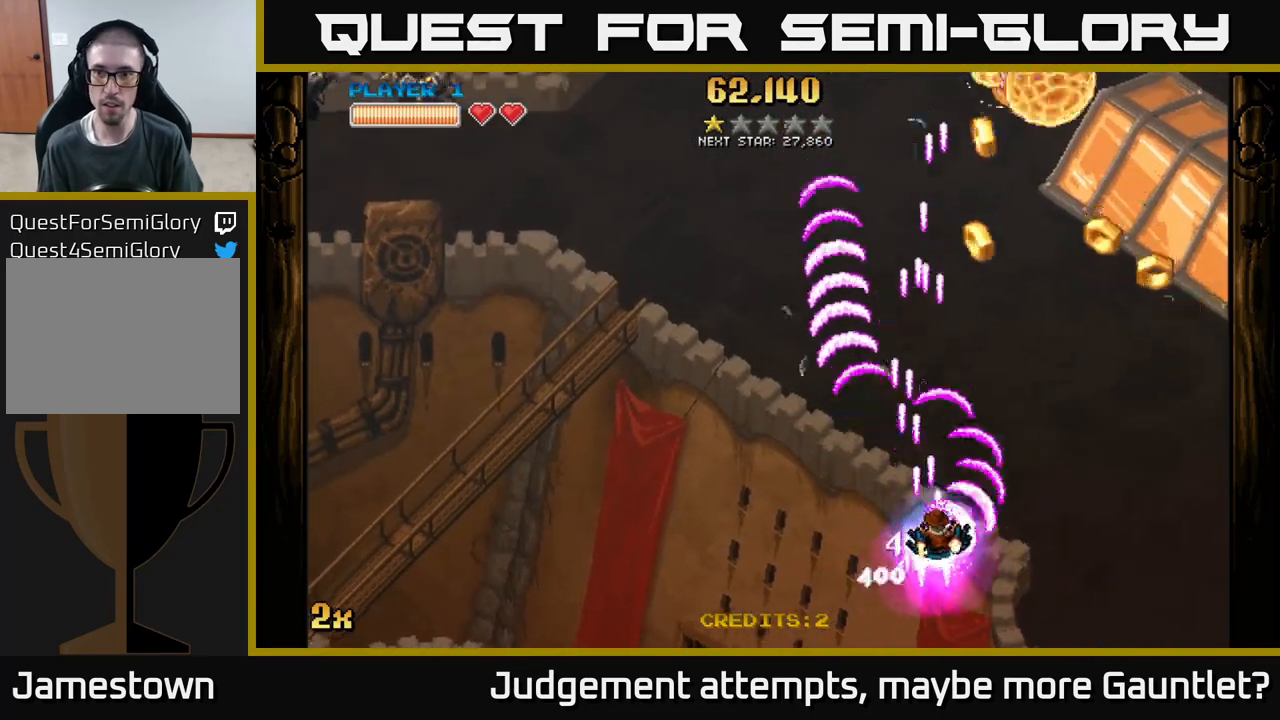
{"buttons": ["A"], "left_stick": "up-right", "events": [[67, "X", "up"]]}
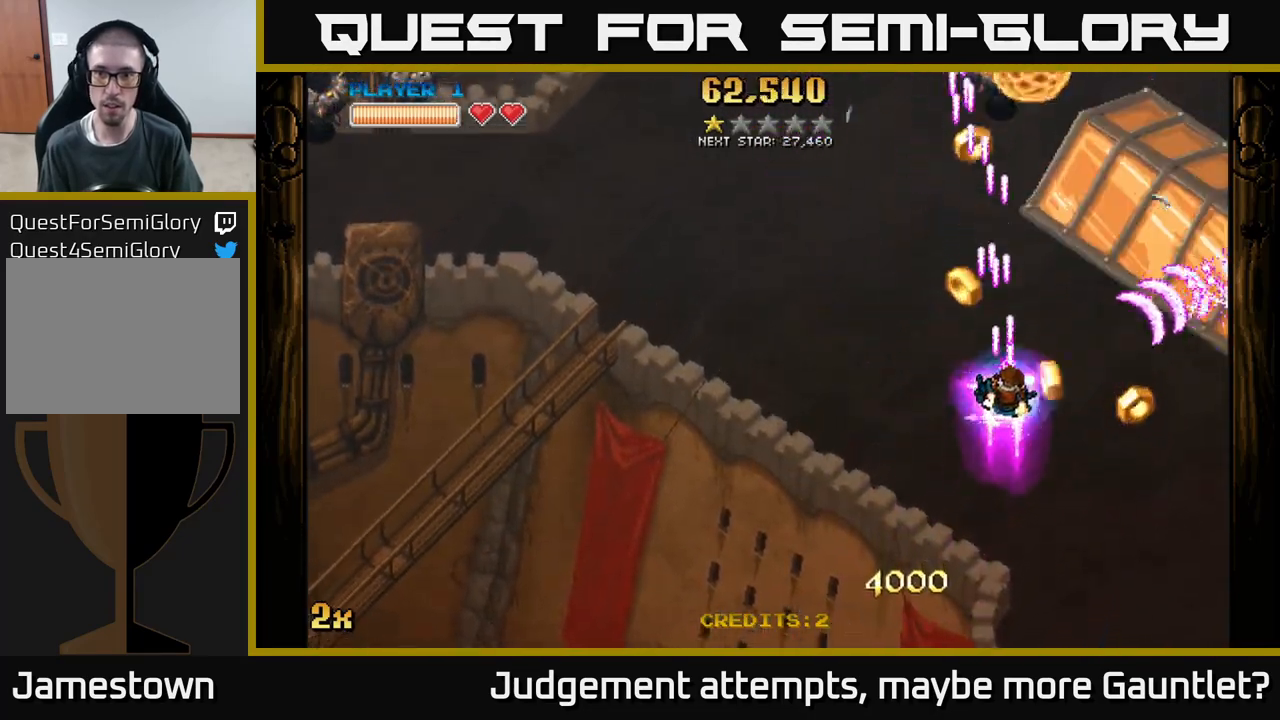
{"buttons": ["A"], "left_stick": "up-right", "events": [[217, "left_stick", "right"], [350, "left_stick", "up-right"]]}
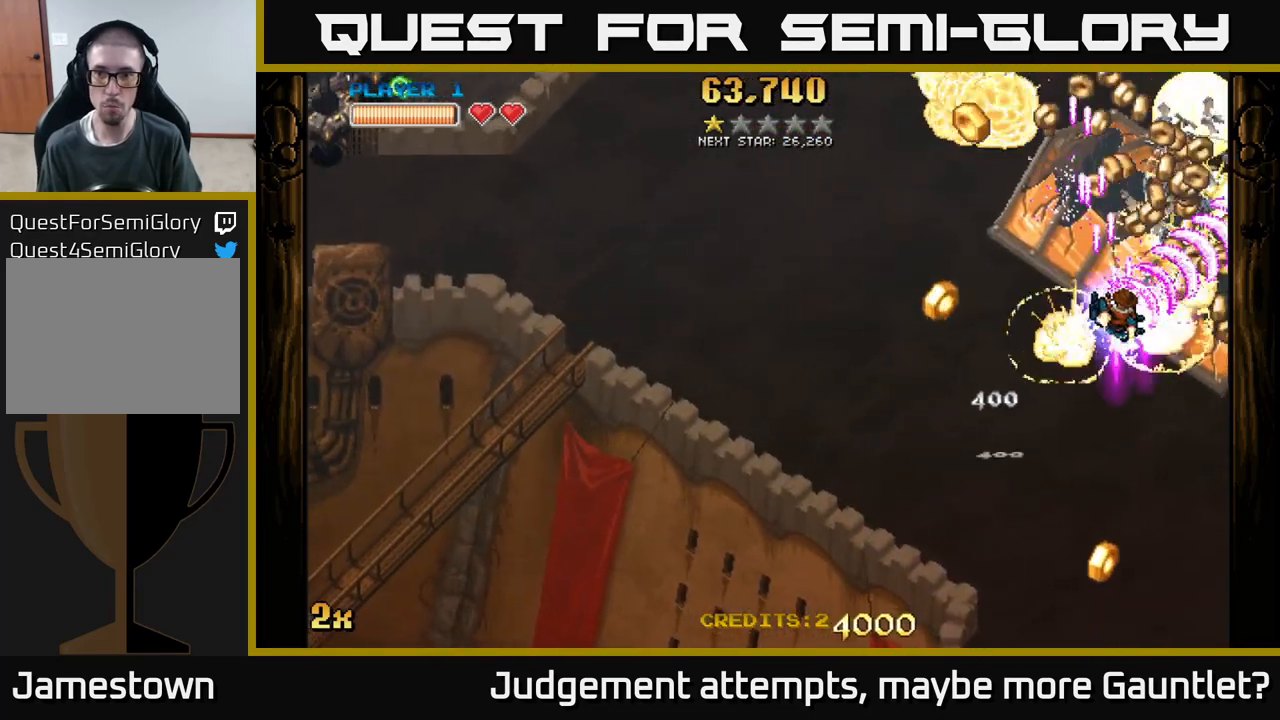
{"buttons": ["A"], "left_stick": "left", "events": [[200, "left_stick", "up-left"], [233, "X", "down"], [250, "left_stick", "left"], [400, "X", "up"]]}
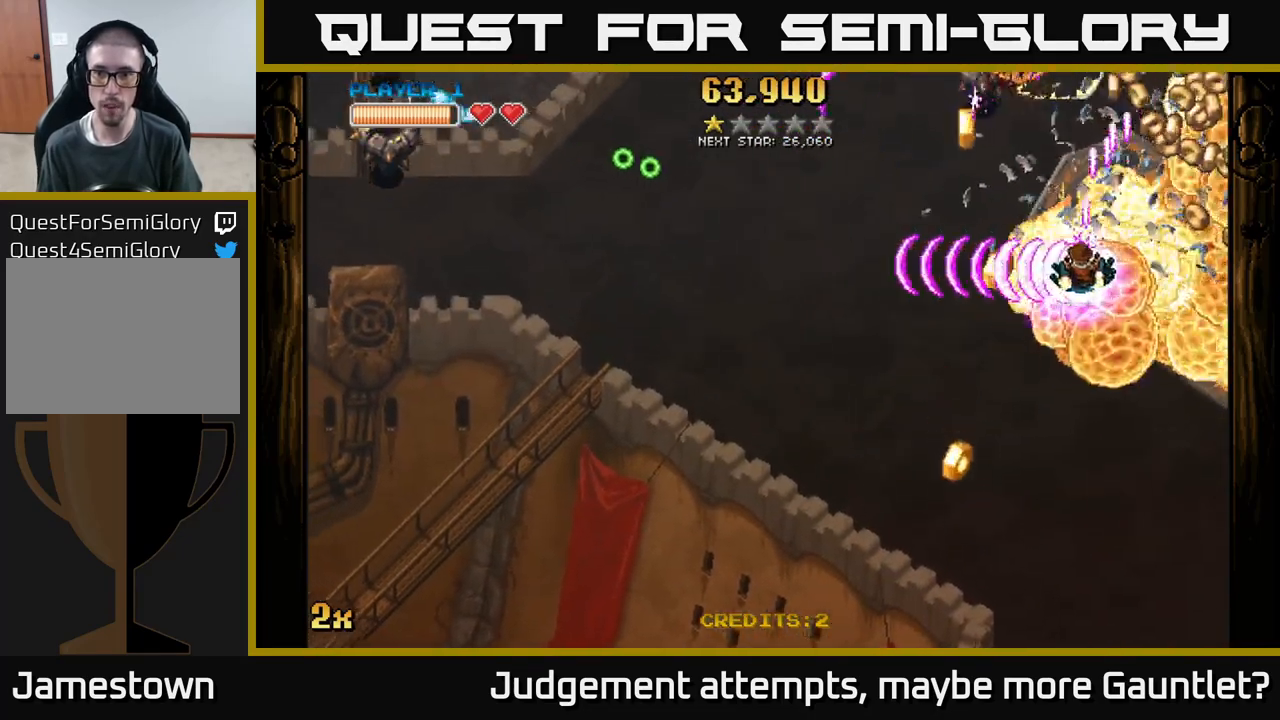
{"buttons": ["A"], "left_stick": "up-right", "events": [[83, "left_stick", "up-right"]]}
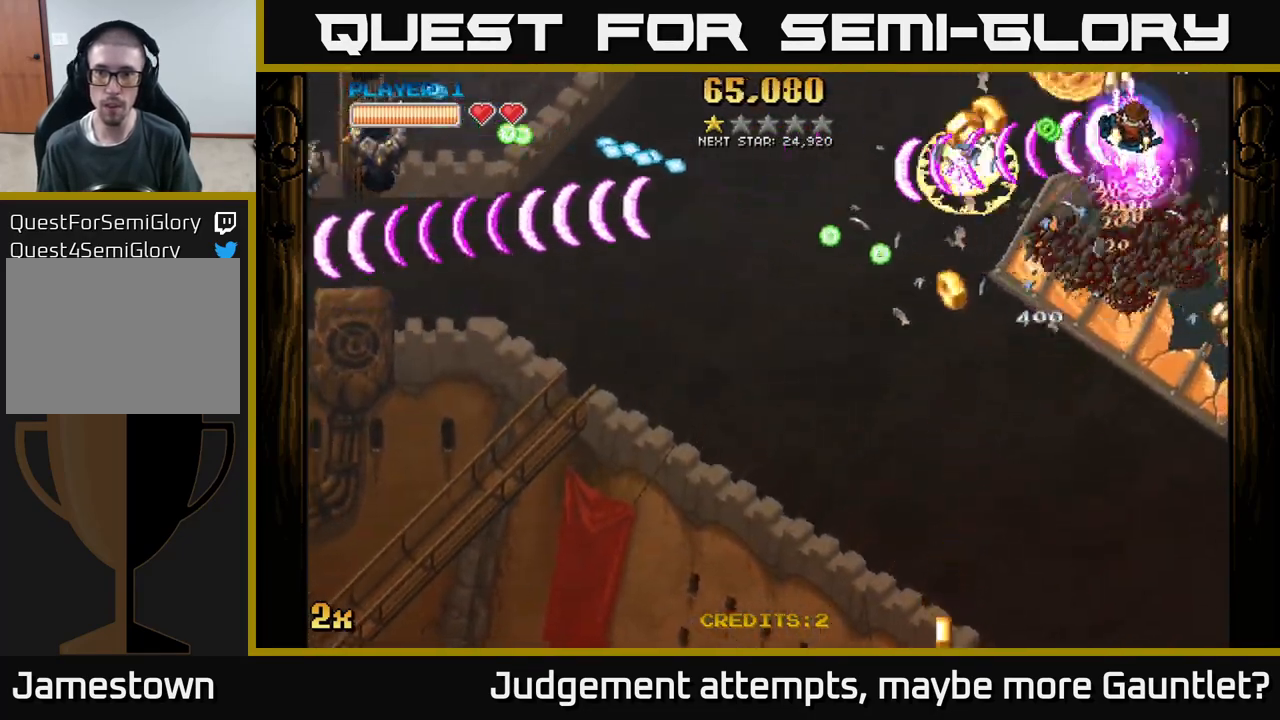
{"buttons": ["A"], "left_stick": "up", "events": [[167, "left_stick", "down-right"], [350, "left_stick", "up"]]}
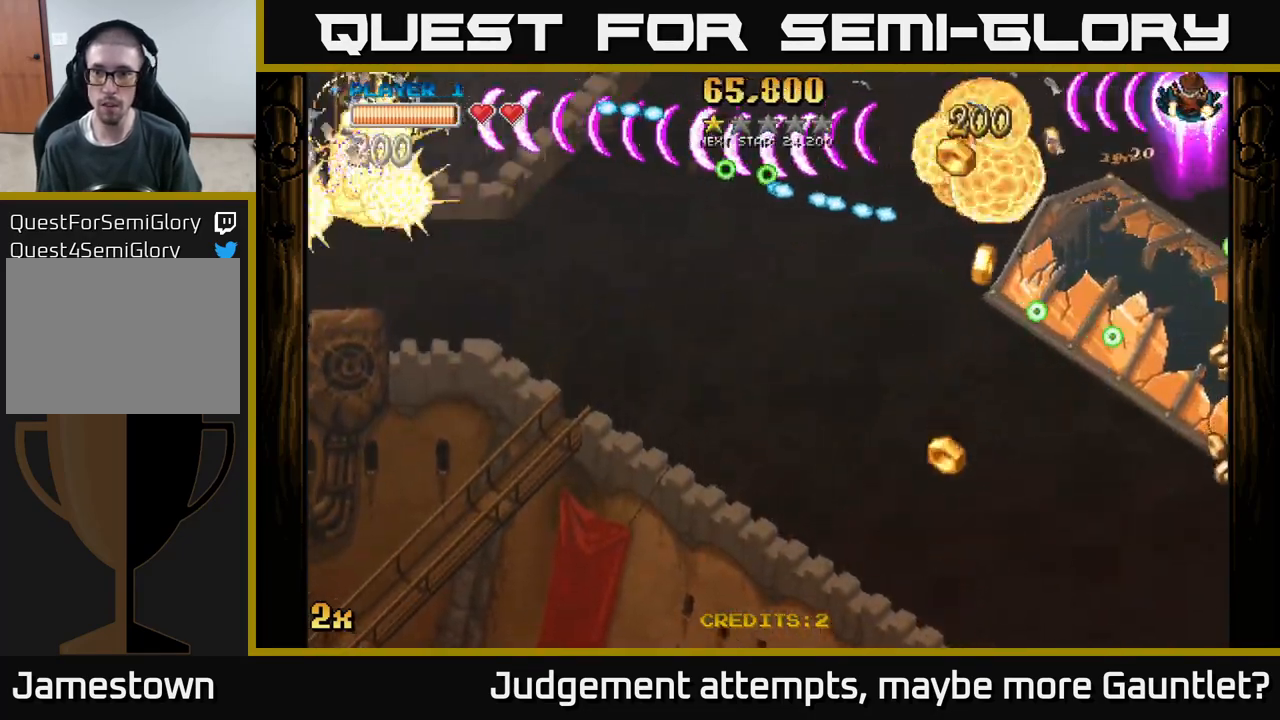
{"buttons": ["A"], "left_stick": "up-left", "events": [[50, "left_stick", "down-left"], [367, "left_stick", "up-left"]]}
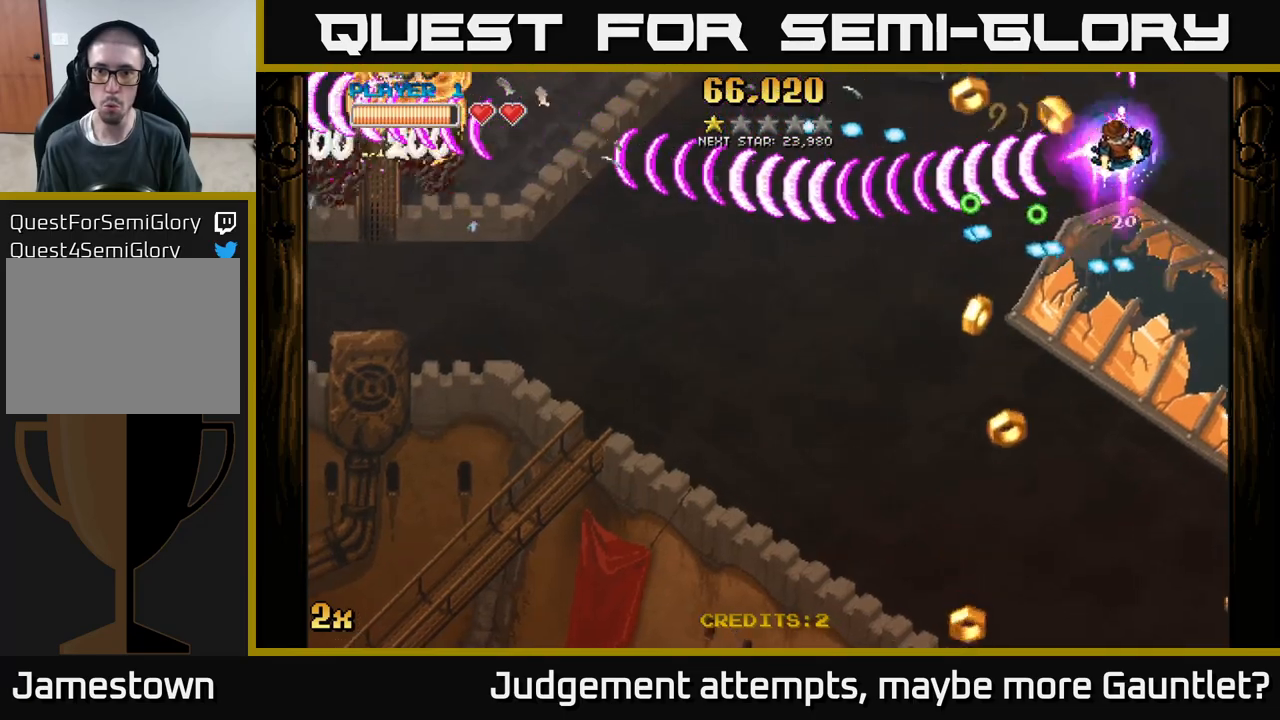
{"buttons": ["A"], "left_stick": "down-left", "events": [[233, "left_stick", "down-right"], [500, "left_stick", "down-left"]]}
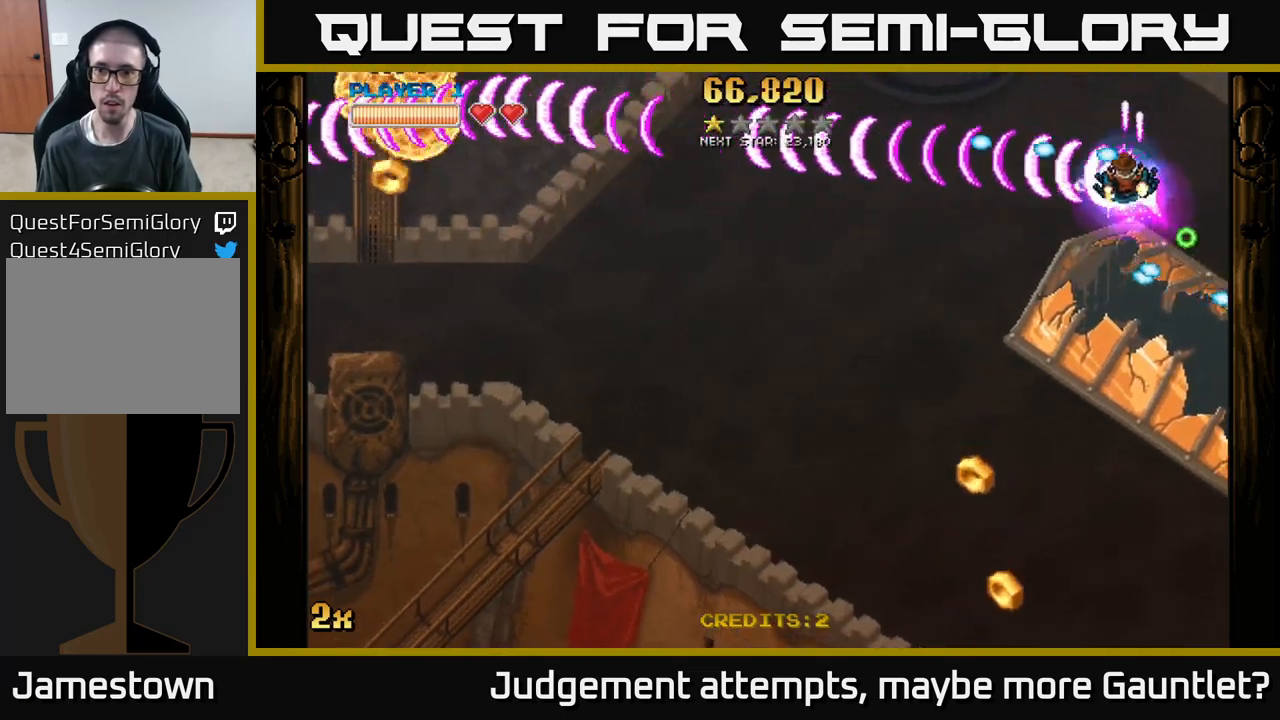
{"buttons": ["A"], "left_stick": "down-left", "events": []}
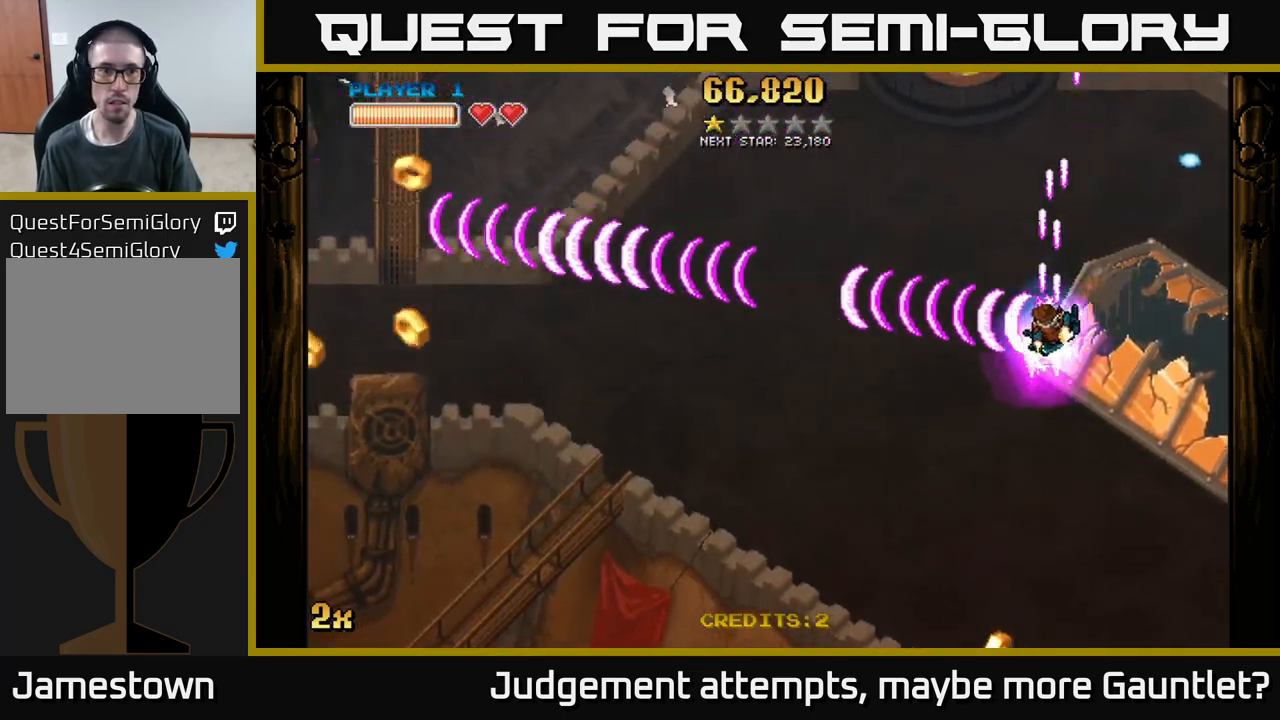
{"buttons": ["A"], "left_stick": "down-left", "events": [[133, "X", "down"], [133, "left_stick", "up-left"], [283, "X", "up"], [367, "left_stick", "down-left"]]}